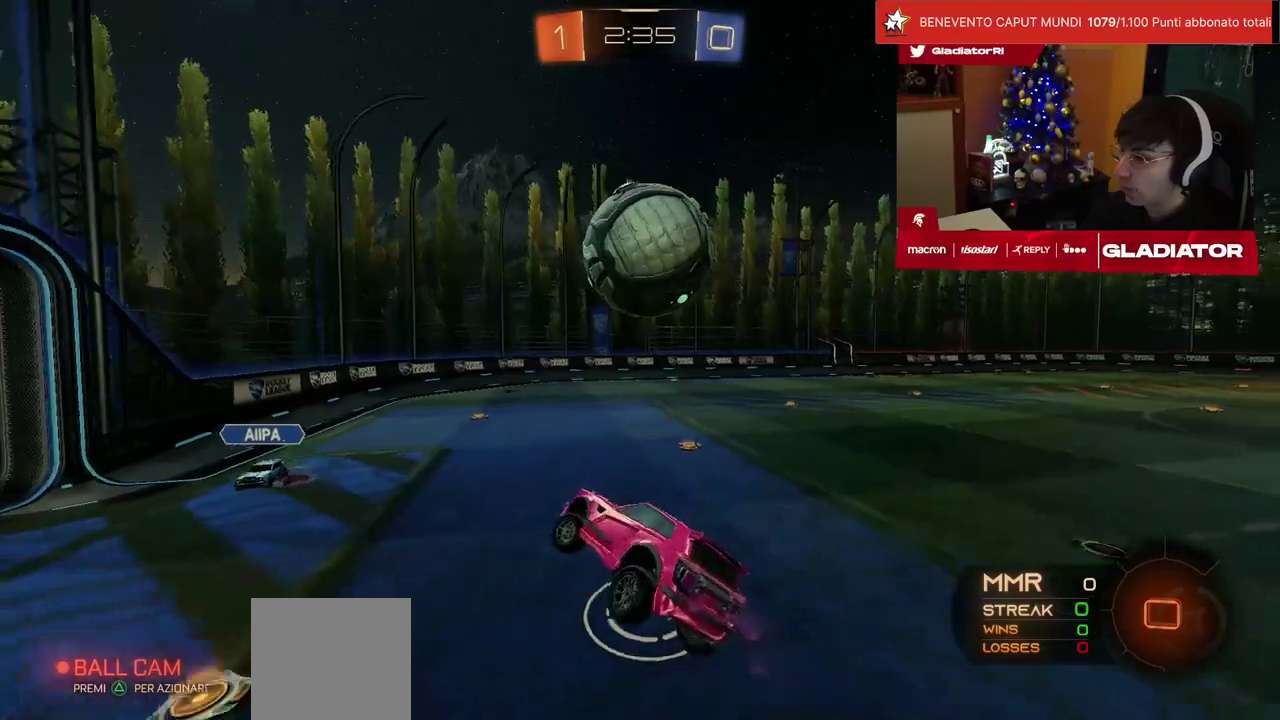
Gameplay with a controller (PlayStation layout); each line is a JSON object with the inputs held at the frame after it. "events" lists button and stick changes between this image and that frame as [ms after this image, input, new state], when the widget could be followed in between. Not read: L3 R3.
{"buttons": ["R2"], "left_stick": "center", "events": [[83, "left_stick", "center"], [200, "left_stick", "down-left"], [283, "left_stick", "left"], [450, "left_stick", "center"]]}
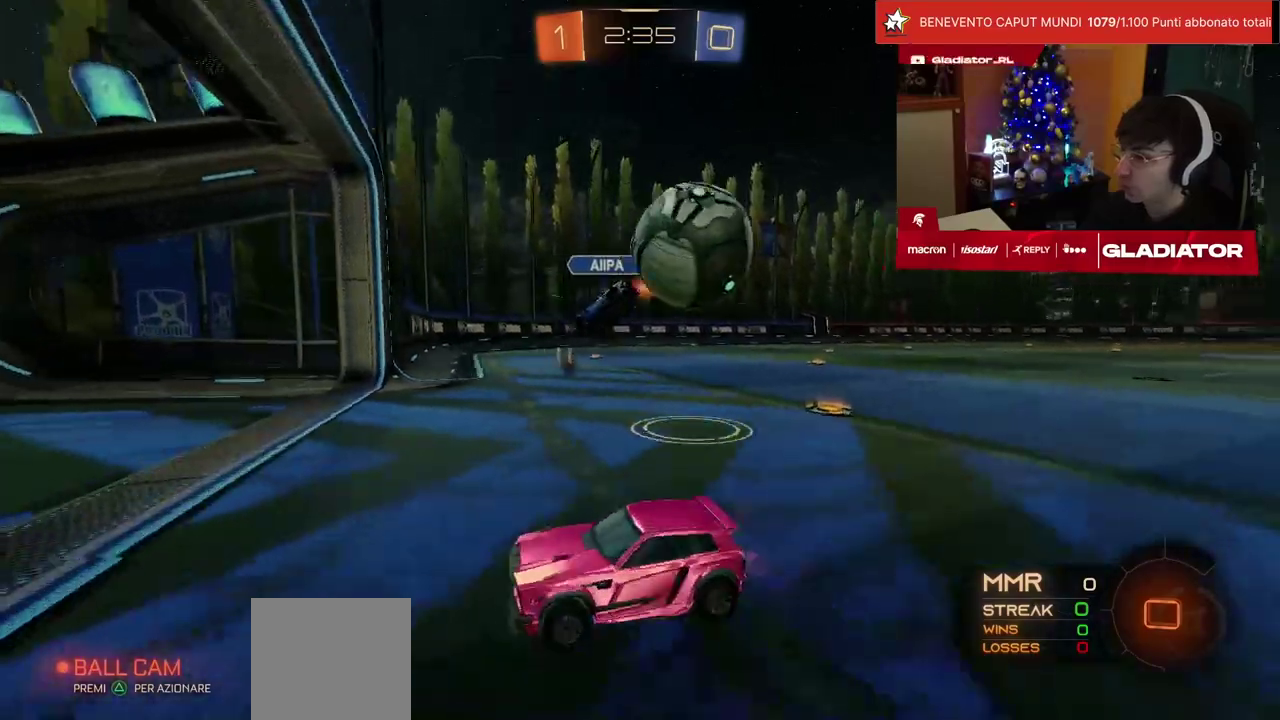
{"buttons": ["R2"], "left_stick": "center", "events": [[200, "left_stick", "up-right"], [283, "left_stick", "center"]]}
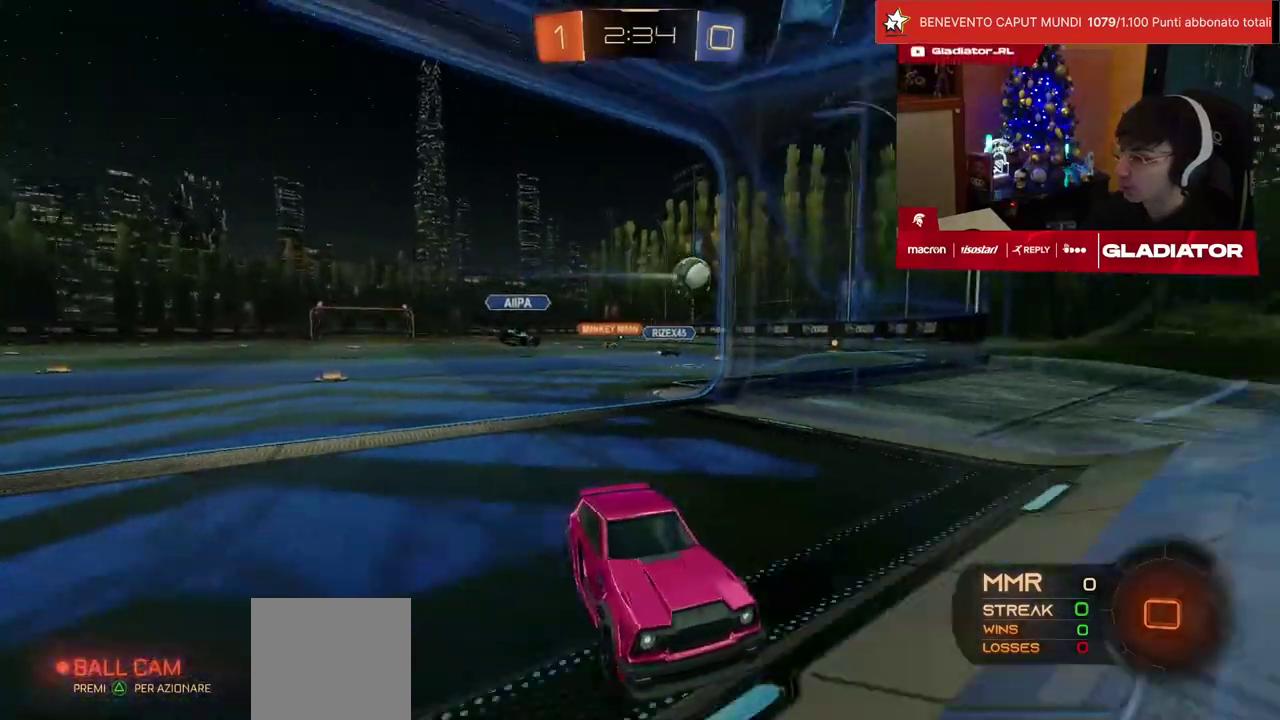
{"buttons": ["R2"], "left_stick": "left", "events": [[383, "left_stick", "left"]]}
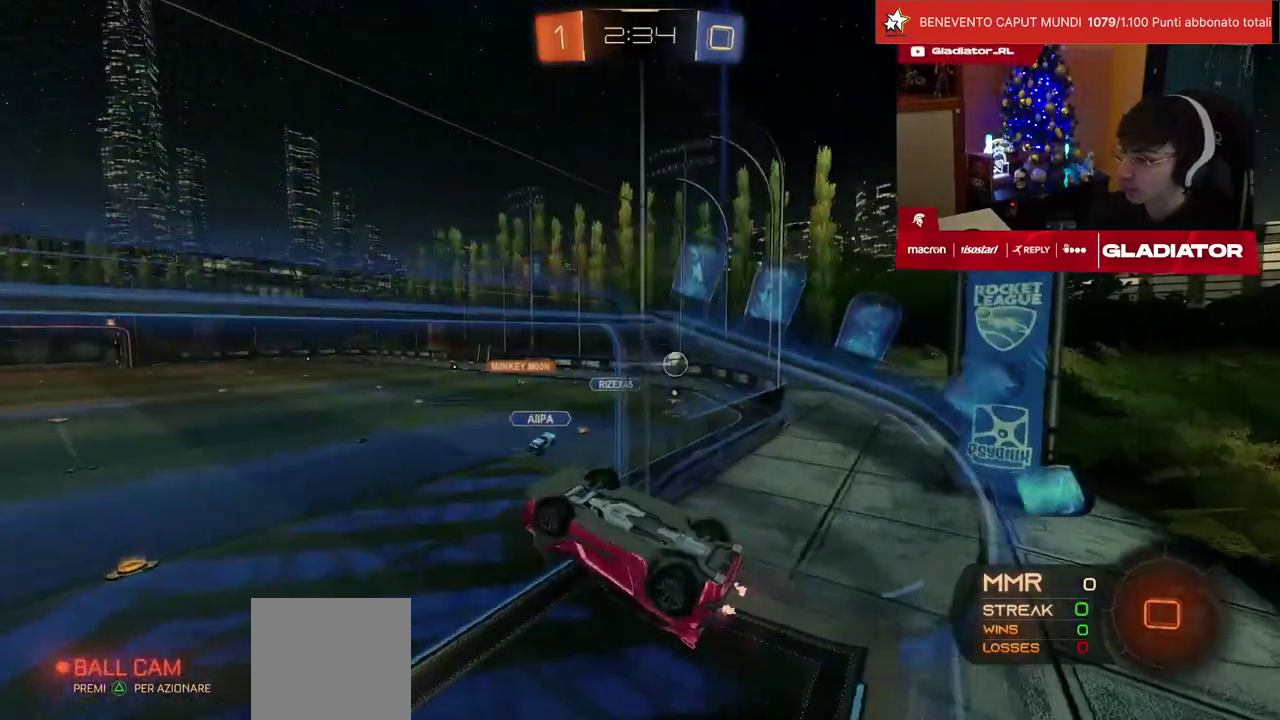
{"buttons": ["SQUARE", "L2", "R2"], "left_stick": "left", "events": [[83, "CROSS", "down"], [133, "L2", "down"], [133, "left_stick", "down"], [217, "CROSS", "up"], [283, "TRIANGLE", "down"], [350, "TRIANGLE", "up"], [350, "left_stick", "center"], [417, "left_stick", "left"], [467, "SQUARE", "down"]]}
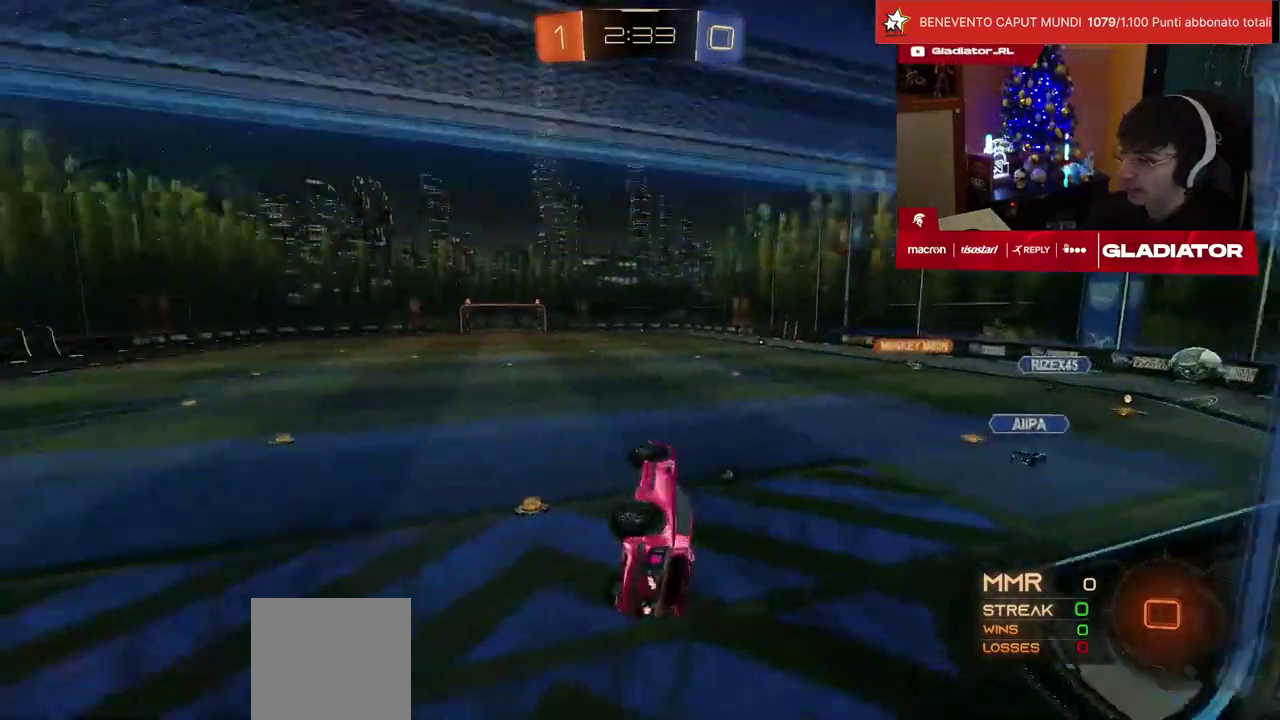
{"buttons": ["SQUARE", "R2"], "left_stick": "up", "events": [[83, "left_stick", "center"], [150, "L2", "up"], [433, "left_stick", "up"]]}
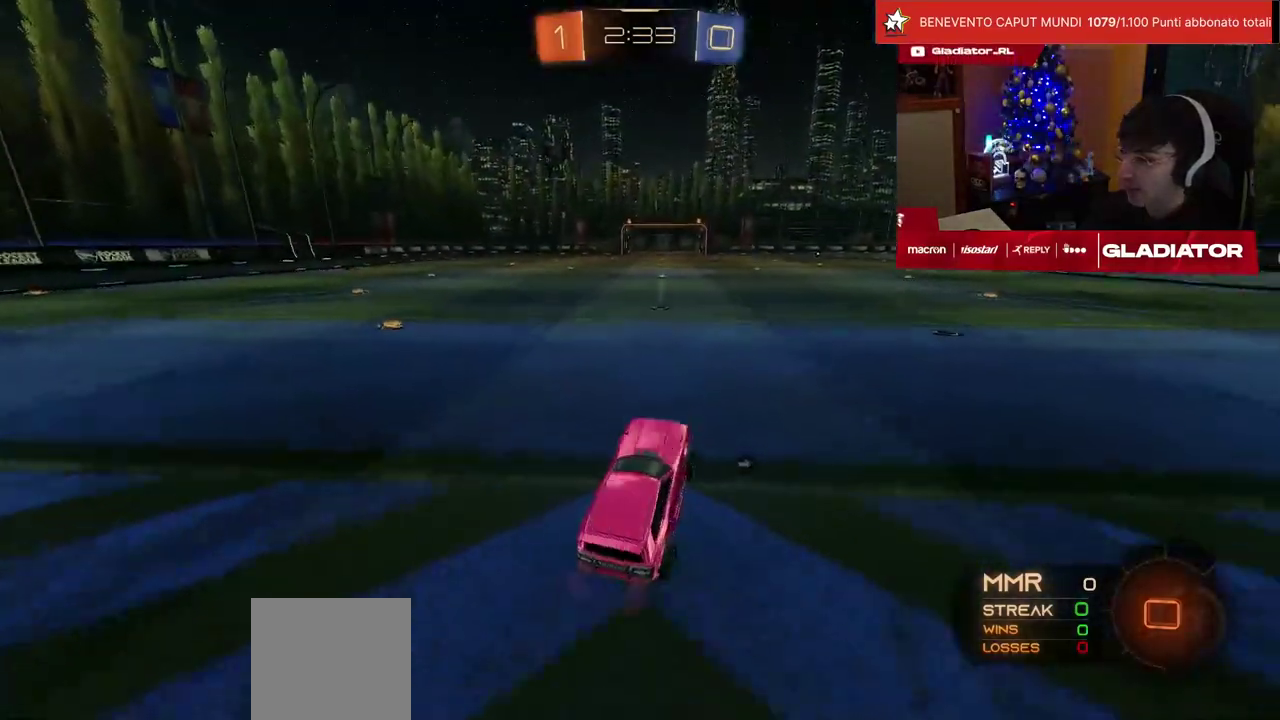
{"buttons": ["R2"], "left_stick": "down", "events": [[17, "CROSS", "down"], [100, "SQUARE", "up"], [117, "CROSS", "up"], [200, "CROSS", "down"], [233, "L1", "down"], [233, "left_stick", "up-left"], [250, "CROSS", "up"], [333, "CROSS", "down"], [400, "CROSS", "up"], [400, "L1", "up"], [400, "left_stick", "down-left"], [450, "left_stick", "down"]]}
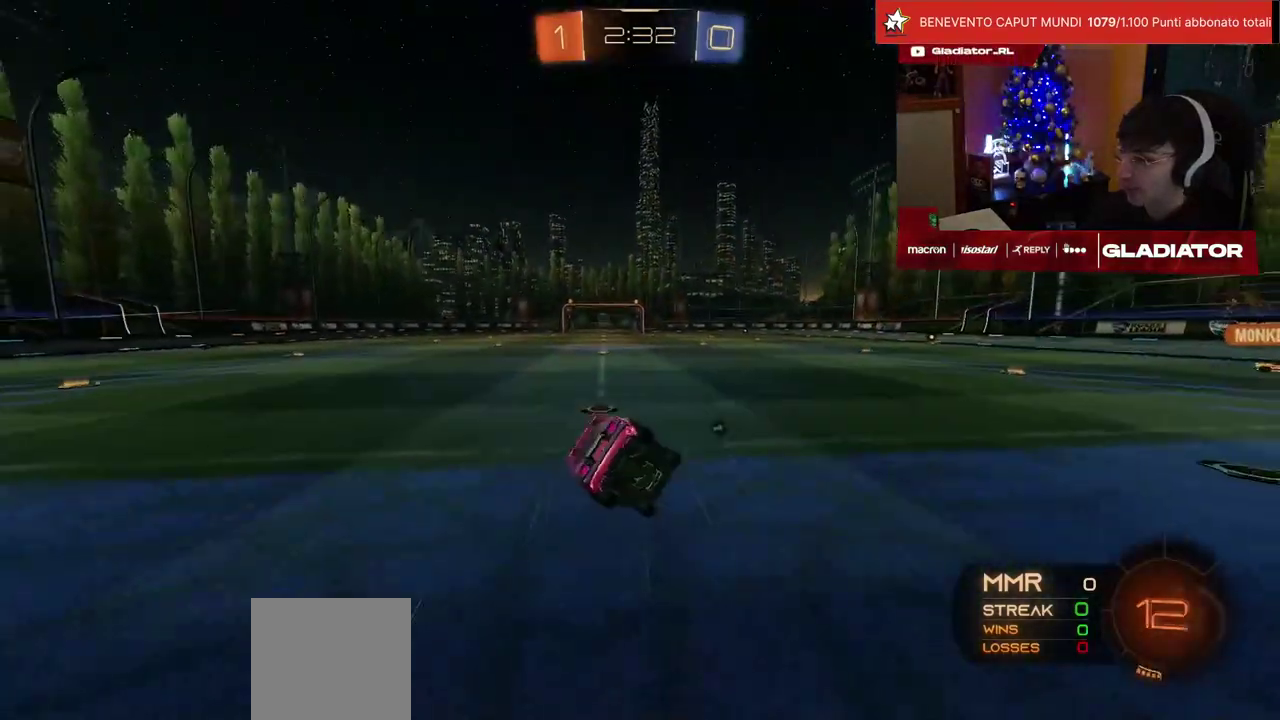
{"buttons": ["SQUARE", "L1", "R2"], "left_stick": "down-left", "events": [[117, "SQUARE", "down"], [200, "SQUARE", "up"], [200, "left_stick", "center"], [283, "TRIANGLE", "down"], [300, "L1", "down"], [317, "left_stick", "down-left"], [383, "TRIANGLE", "up"], [500, "SQUARE", "down"]]}
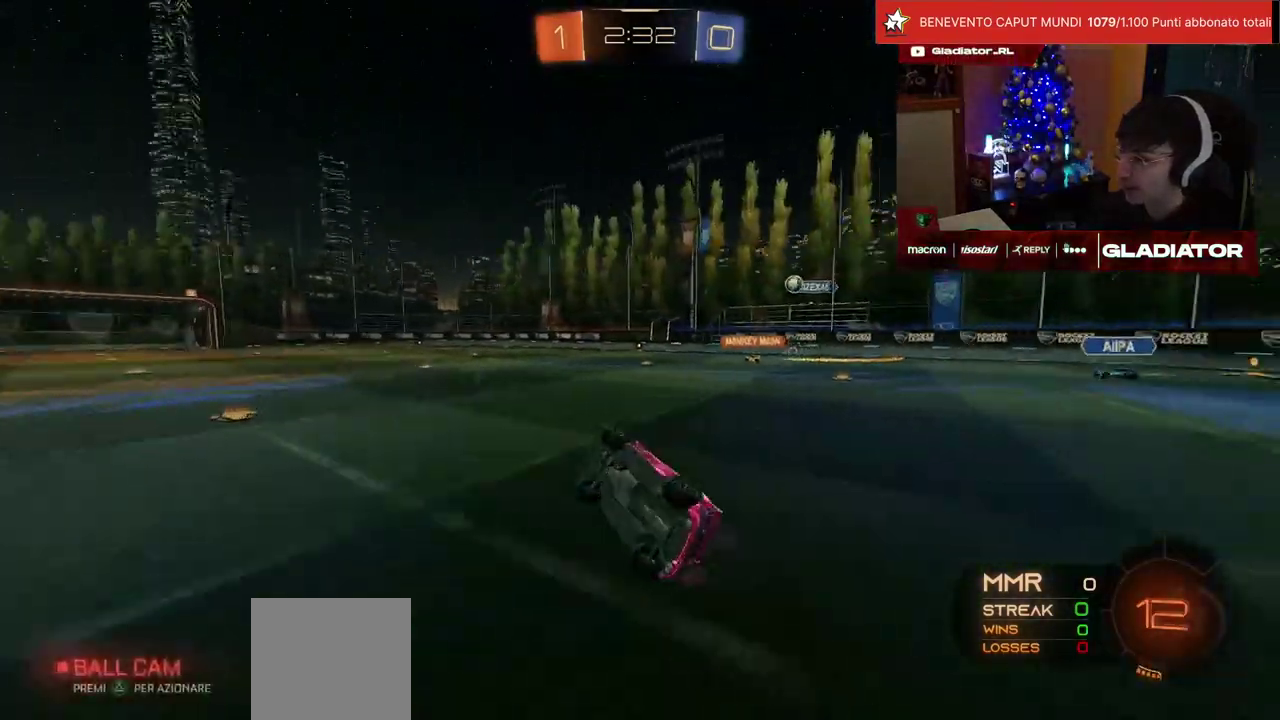
{"buttons": ["R2"], "left_stick": "center", "events": [[67, "SQUARE", "up"], [167, "SQUARE", "down"], [200, "L1", "up"], [233, "SQUARE", "up"], [267, "left_stick", "center"]]}
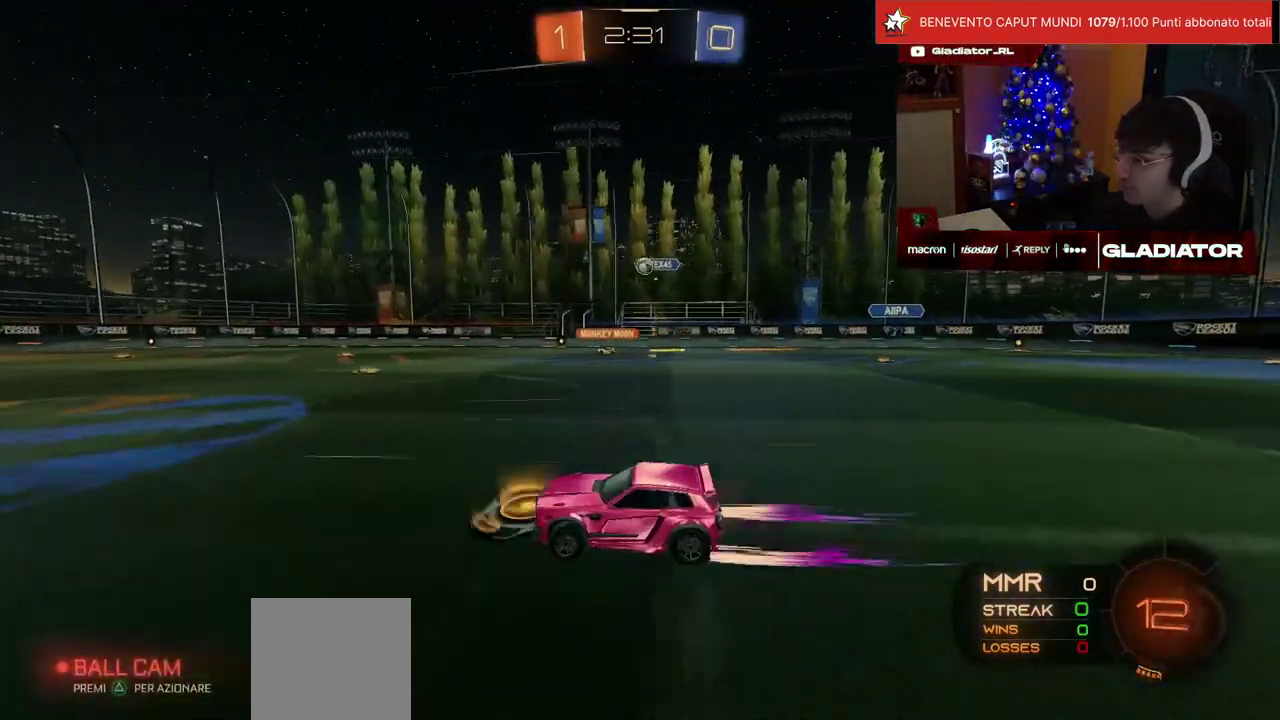
{"buttons": ["R2"], "left_stick": "center", "events": []}
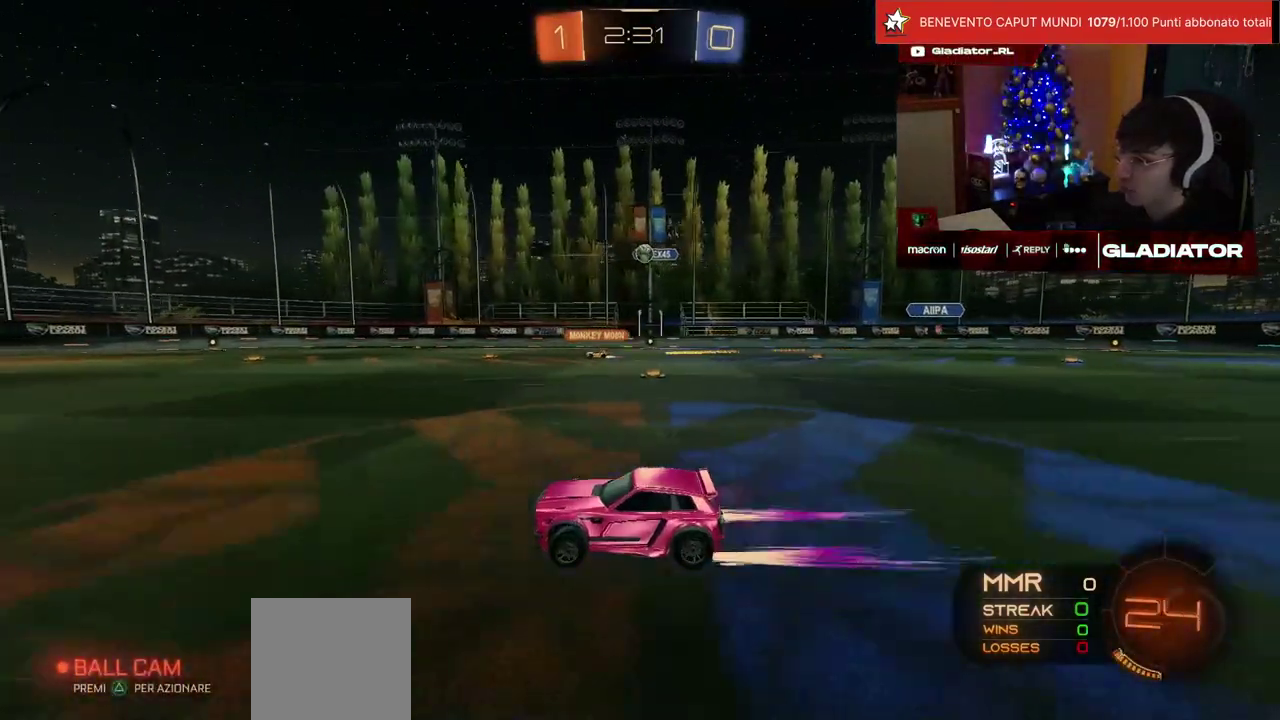
{"buttons": ["R2"], "left_stick": "center", "events": []}
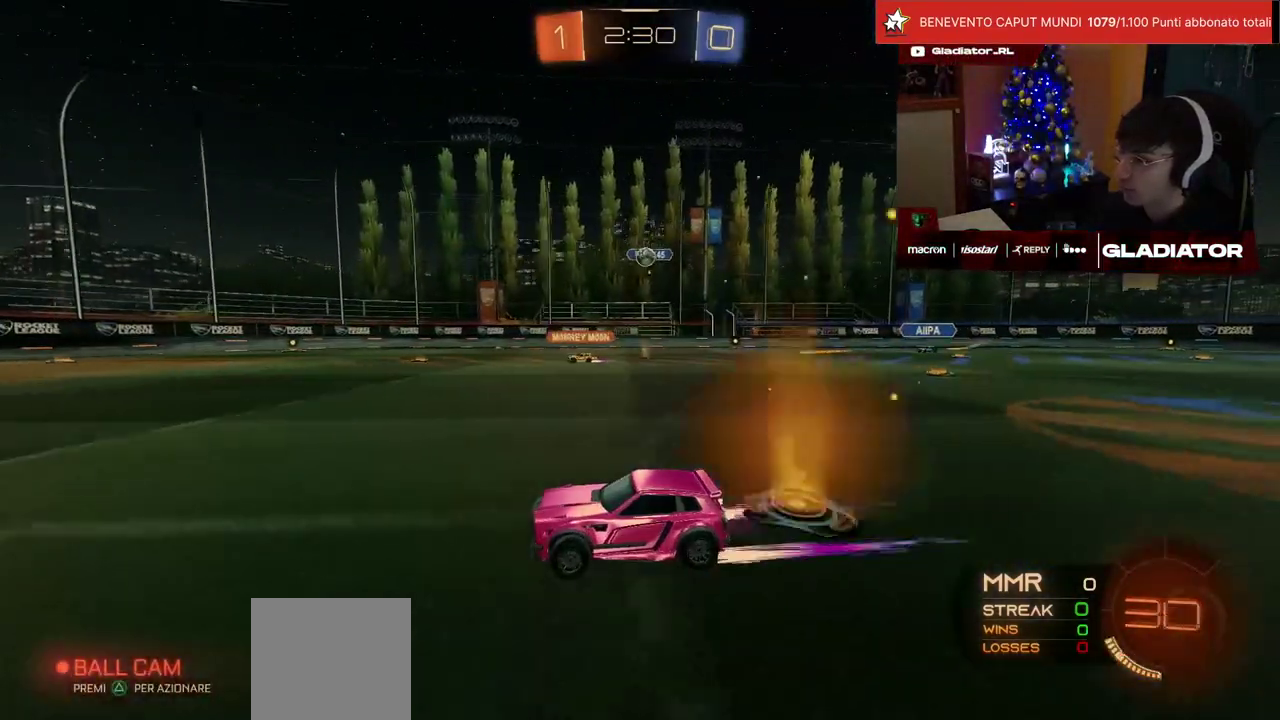
{"buttons": ["R2"], "left_stick": "center", "events": []}
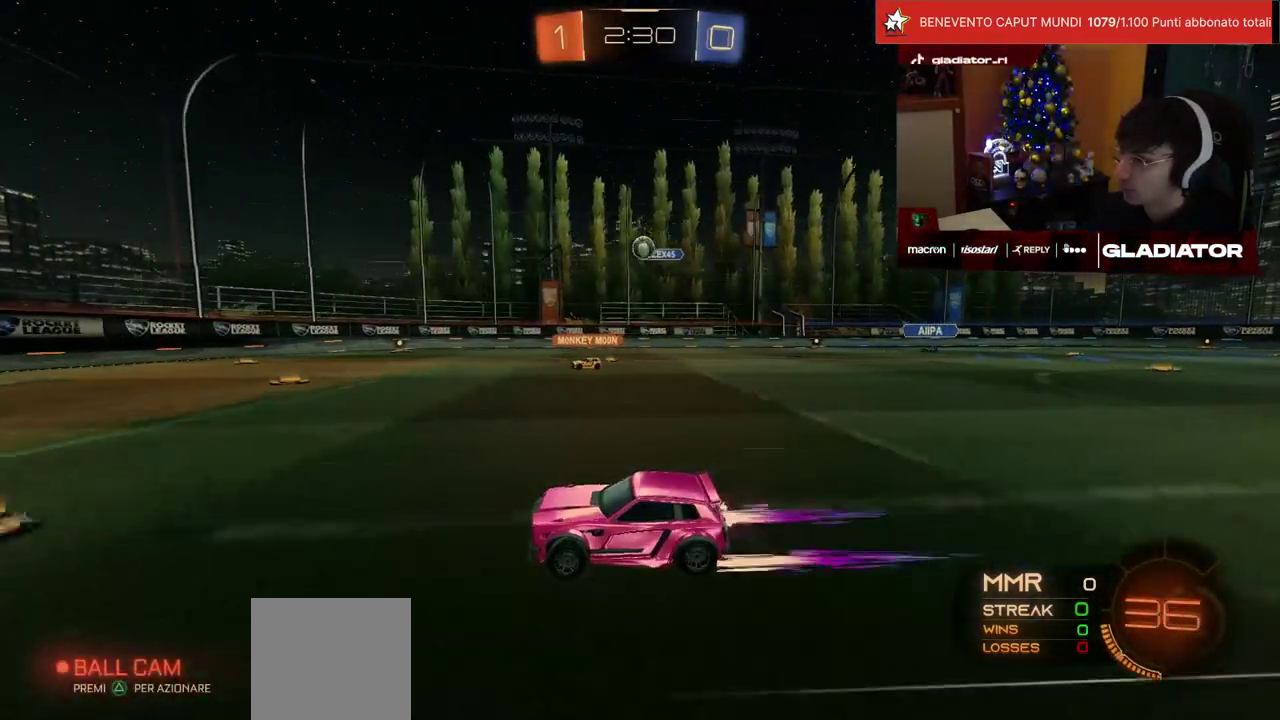
{"buttons": ["R2"], "left_stick": "center", "events": [[100, "L2", "down"], [100, "left_stick", "right"], [117, "R2", "up"], [167, "left_stick", "center"], [217, "L2", "up"], [233, "R2", "down"]]}
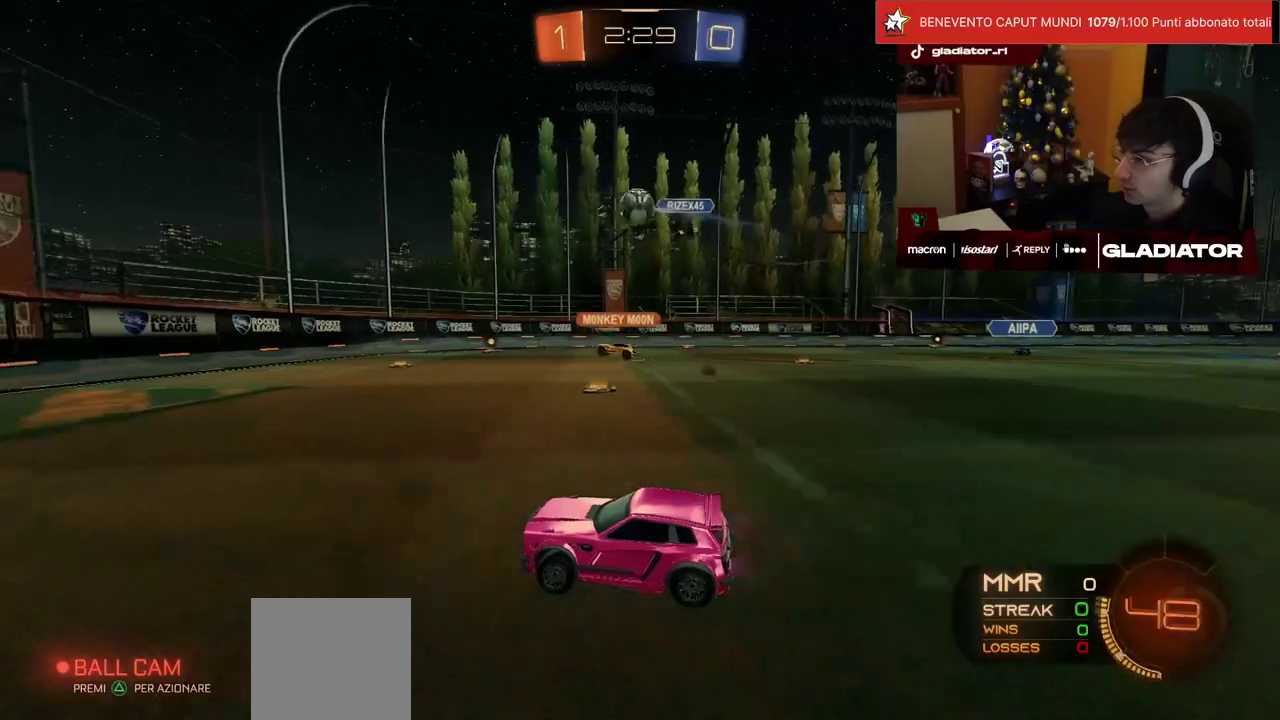
{"buttons": ["SQUARE", "R2"], "left_stick": "right", "events": [[83, "left_stick", "left"], [350, "left_stick", "center"], [467, "left_stick", "right"], [500, "SQUARE", "down"]]}
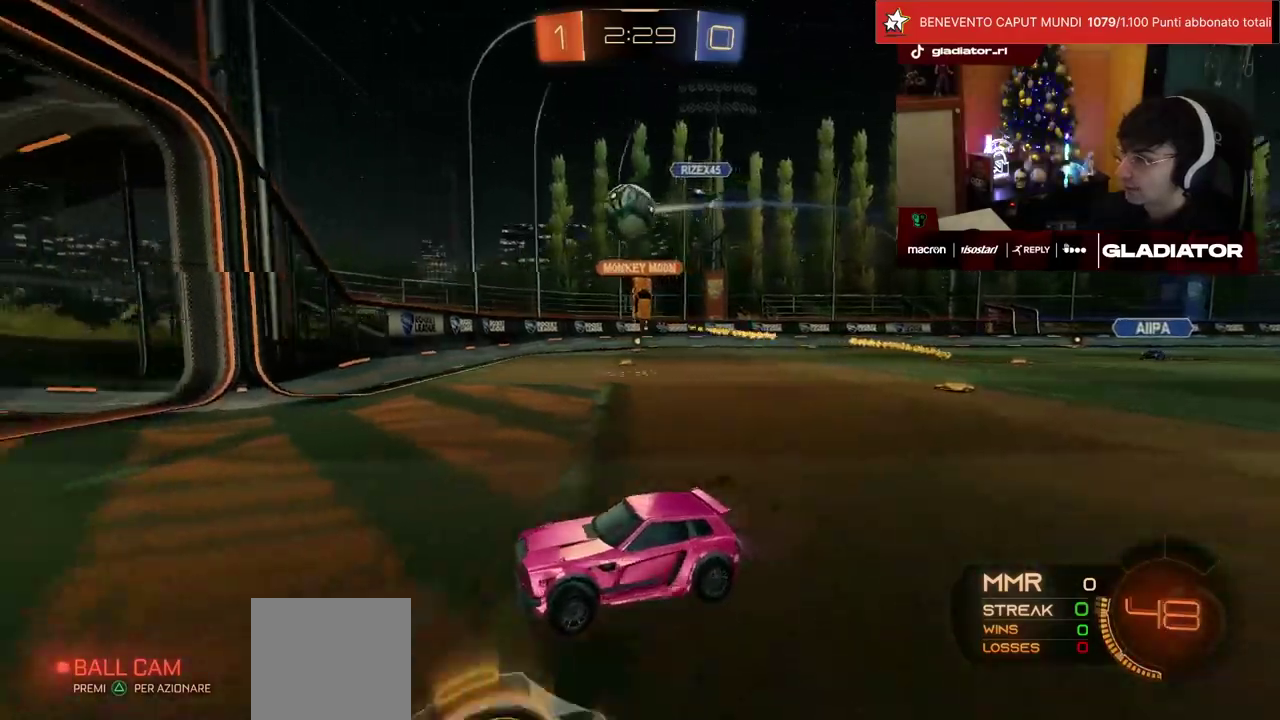
{"buttons": ["SQUARE", "R2"], "left_stick": "right", "events": [[150, "SQUARE", "up"], [450, "SQUARE", "down"]]}
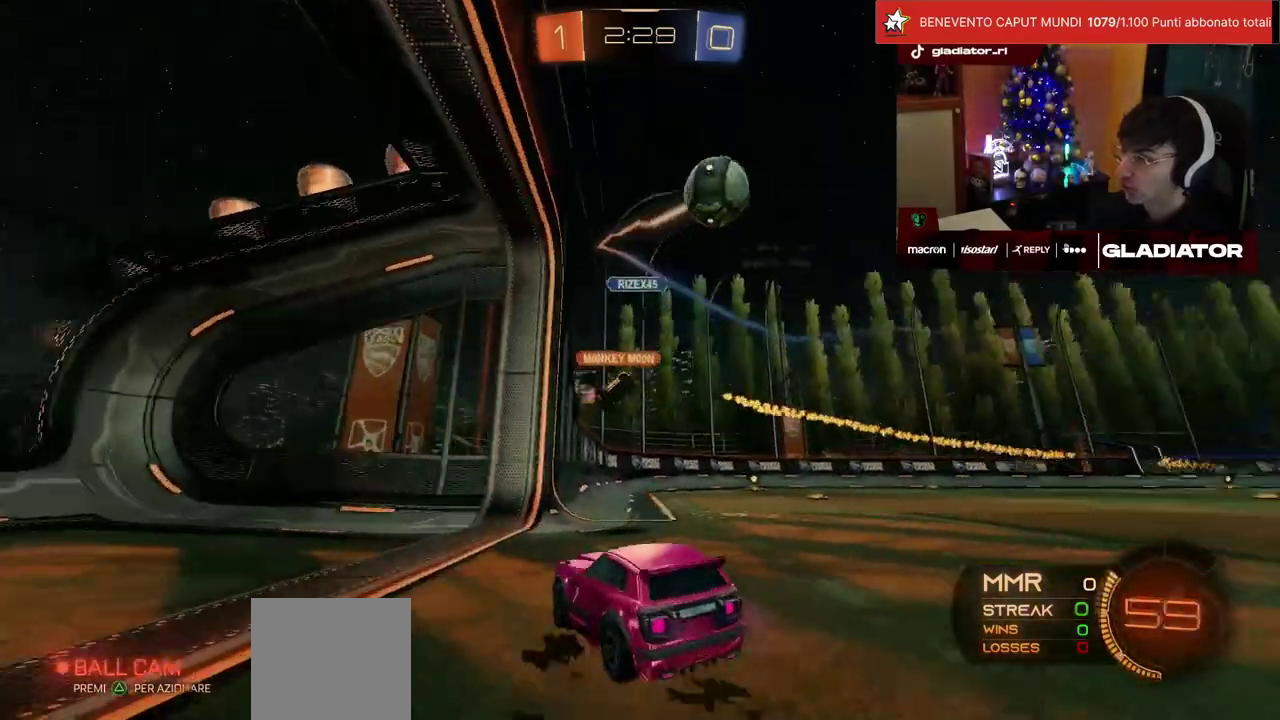
{"buttons": ["R1", "R2"], "left_stick": "right", "events": [[67, "SQUARE", "up"], [317, "R1", "down"]]}
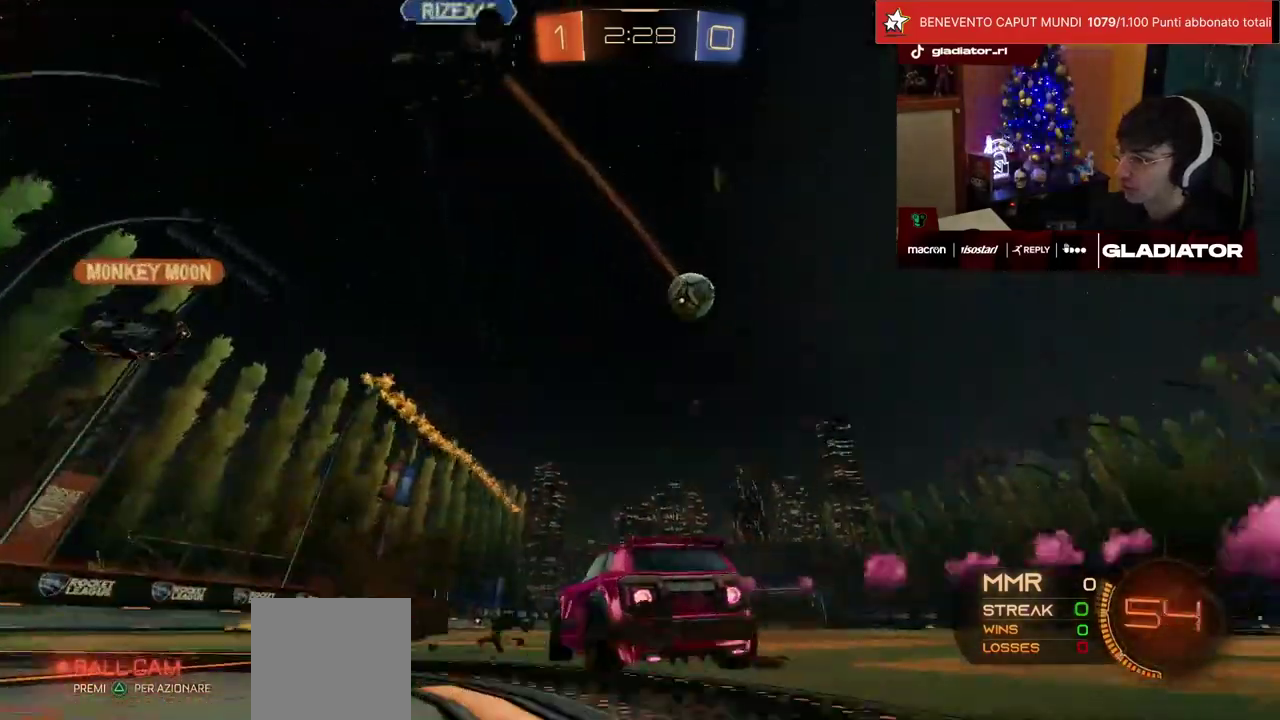
{"buttons": ["R1", "R2"], "left_stick": "down", "events": [[167, "left_stick", "up-right"], [217, "left_stick", "up"], [233, "CROSS", "down"], [300, "CROSS", "up"], [300, "left_stick", "up-right"], [317, "L1", "down"], [367, "CROSS", "down"], [383, "left_stick", "right"], [417, "L1", "up"], [450, "CROSS", "up"], [467, "left_stick", "down"]]}
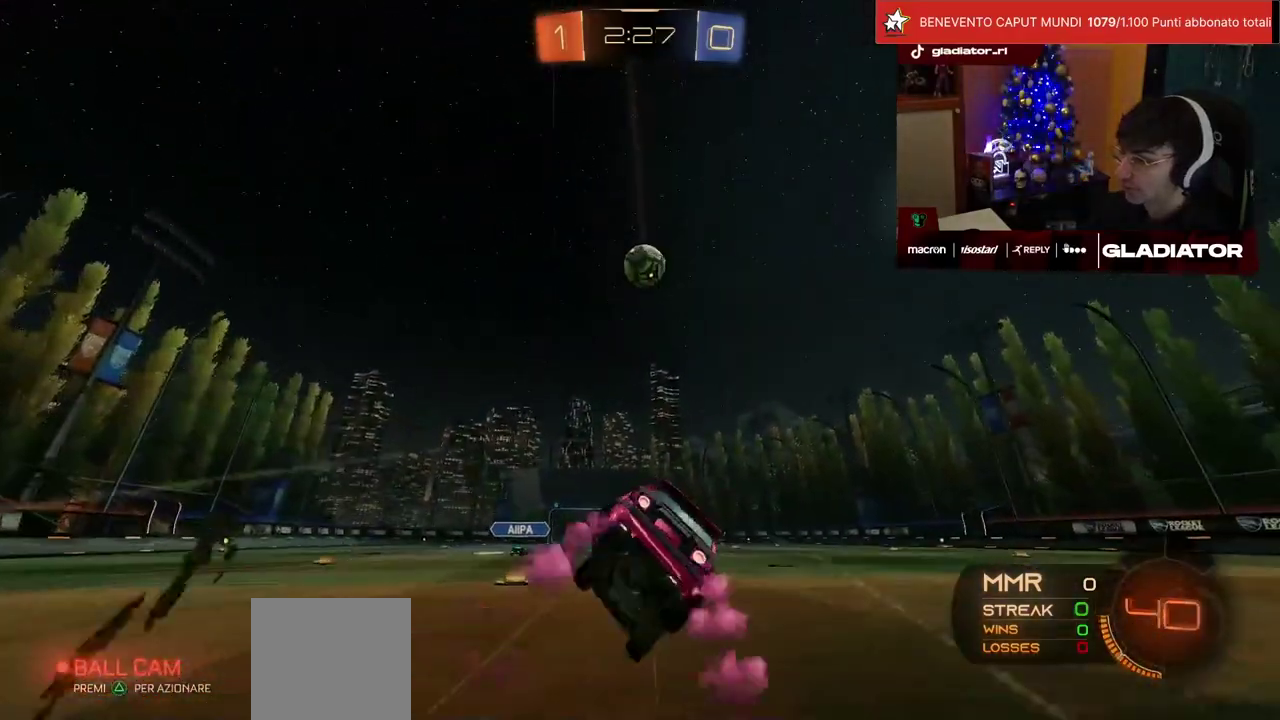
{"buttons": ["L1", "R2"], "left_stick": "down-right", "events": [[83, "TRIANGLE", "down"], [150, "TRIANGLE", "up"], [183, "left_stick", "center"], [283, "L1", "down"], [317, "R1", "up"], [317, "left_stick", "down-right"]]}
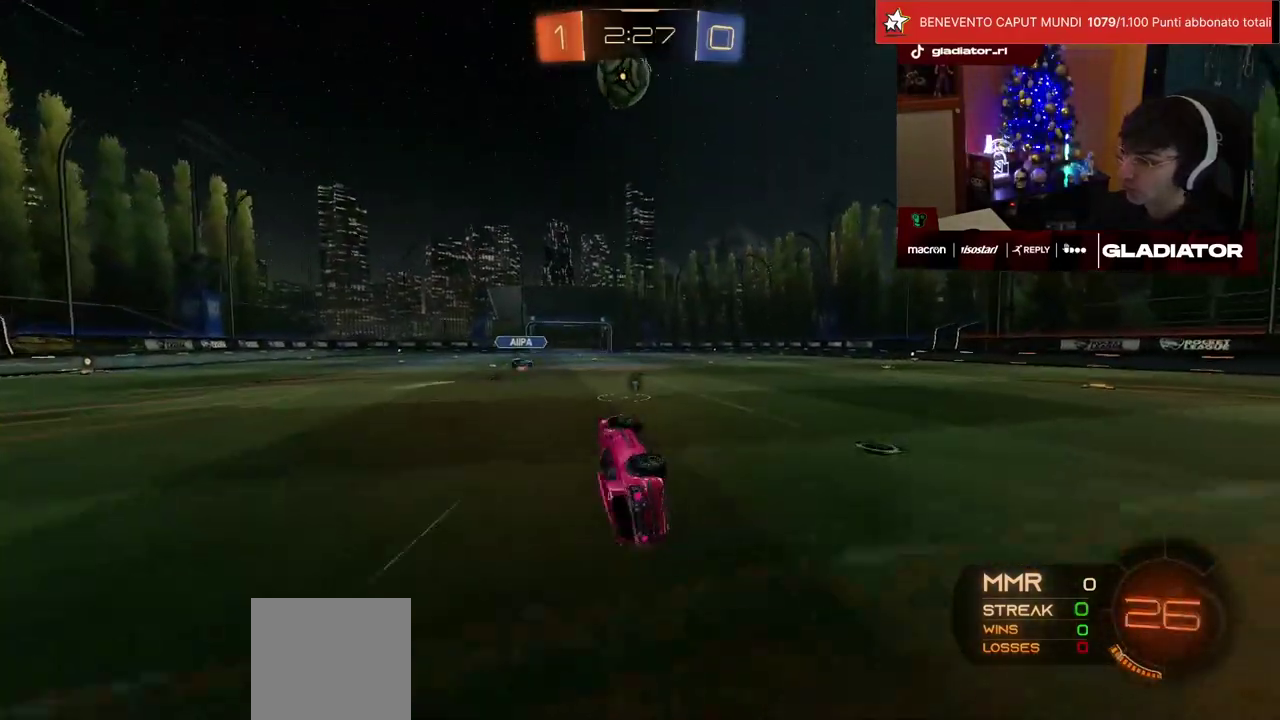
{"buttons": ["R2"], "left_stick": "right", "events": [[133, "left_stick", "right"], [167, "L1", "up"], [200, "left_stick", "center"], [267, "TRIANGLE", "down"], [267, "left_stick", "right"], [350, "TRIANGLE", "up"], [433, "SQUARE", "down"], [483, "SQUARE", "up"]]}
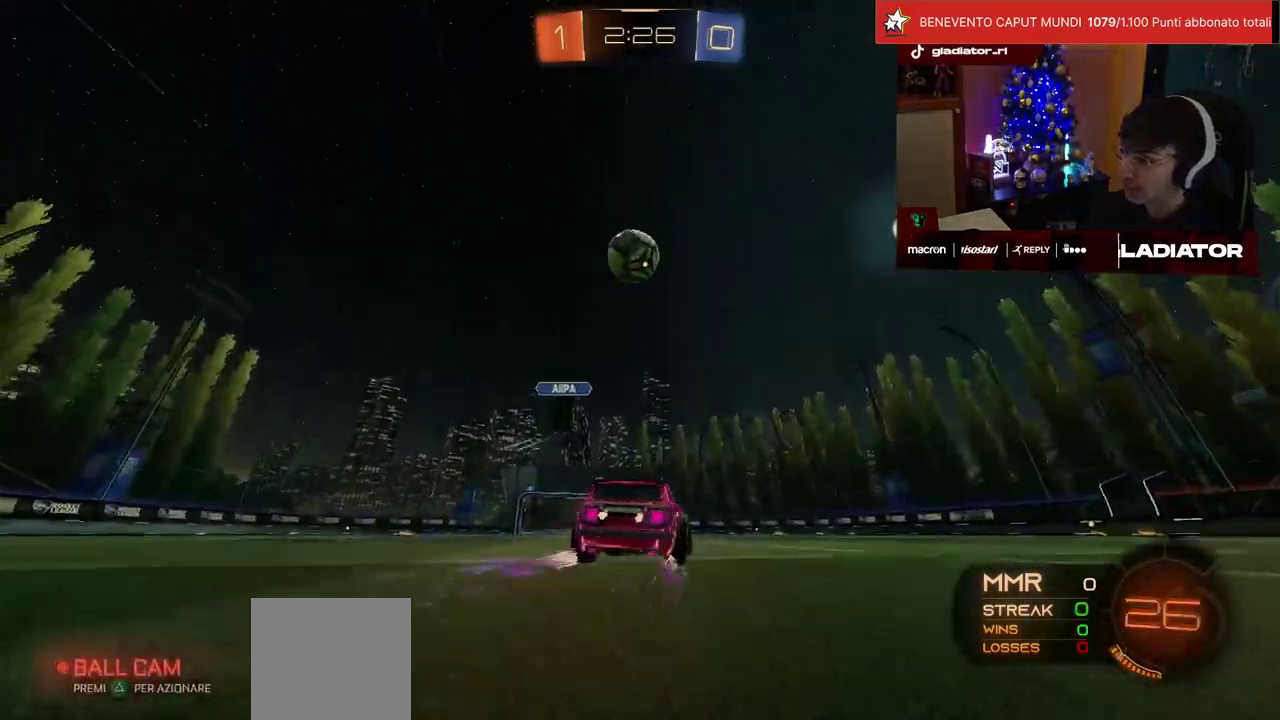
{"buttons": ["TRIANGLE", "R1", "R2"], "left_stick": "left", "events": [[317, "R1", "down"], [367, "left_stick", "center"], [467, "TRIANGLE", "down"], [467, "left_stick", "left"]]}
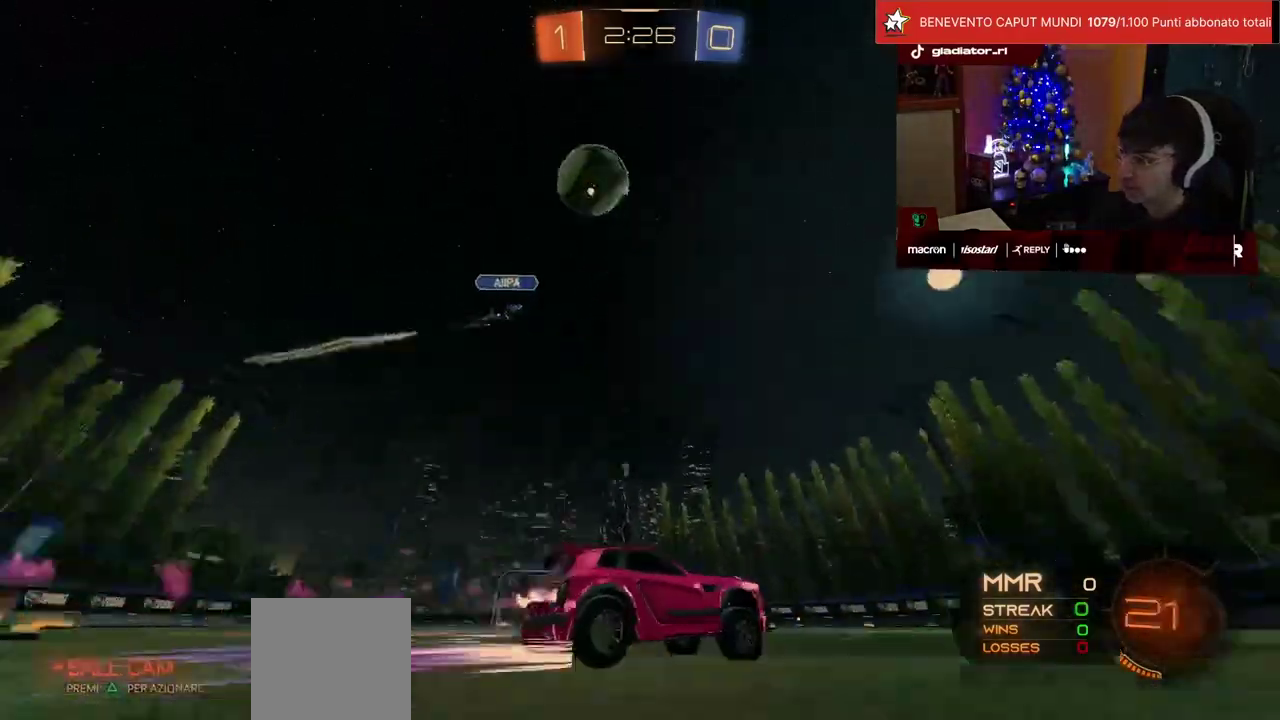
{"buttons": ["R2"], "left_stick": "center", "events": [[50, "TRIANGLE", "up"], [117, "left_stick", "center"], [233, "left_stick", "up-right"], [283, "R1", "up"], [333, "left_stick", "center"]]}
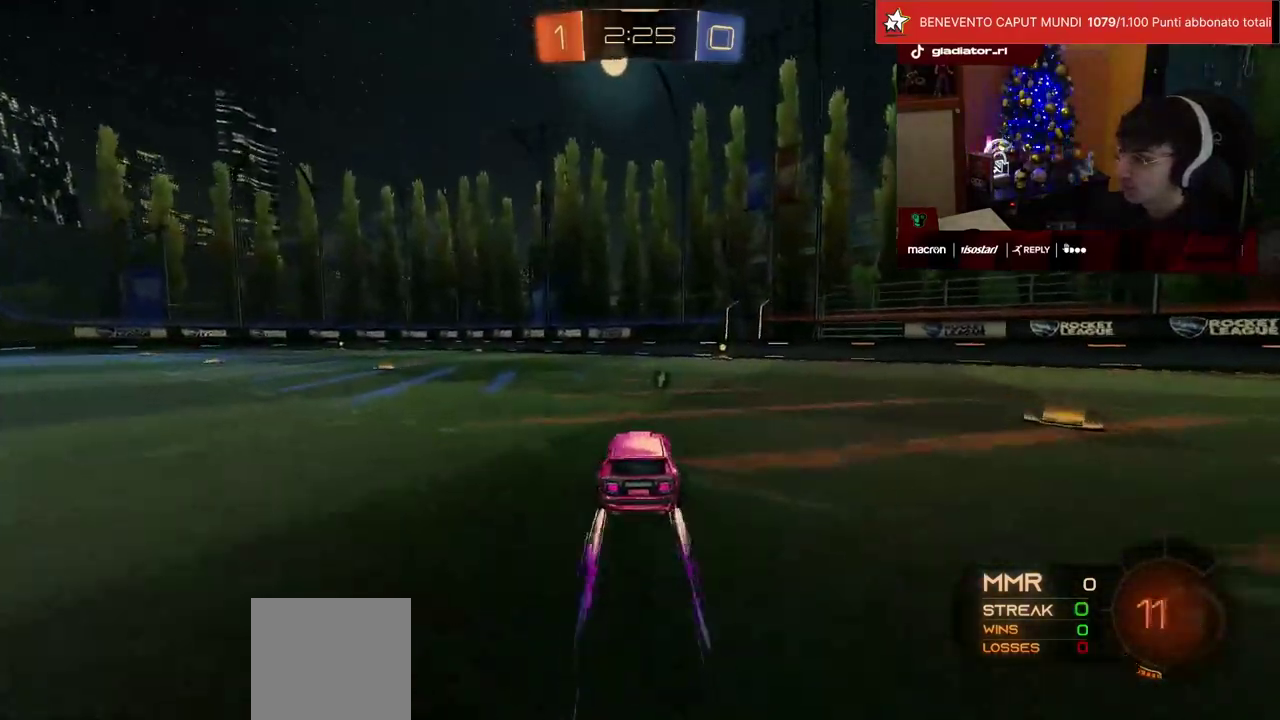
{"buttons": ["SQUARE", "R2"], "left_stick": "center", "events": [[17, "TRIANGLE", "down"], [100, "TRIANGLE", "up"], [500, "SQUARE", "down"]]}
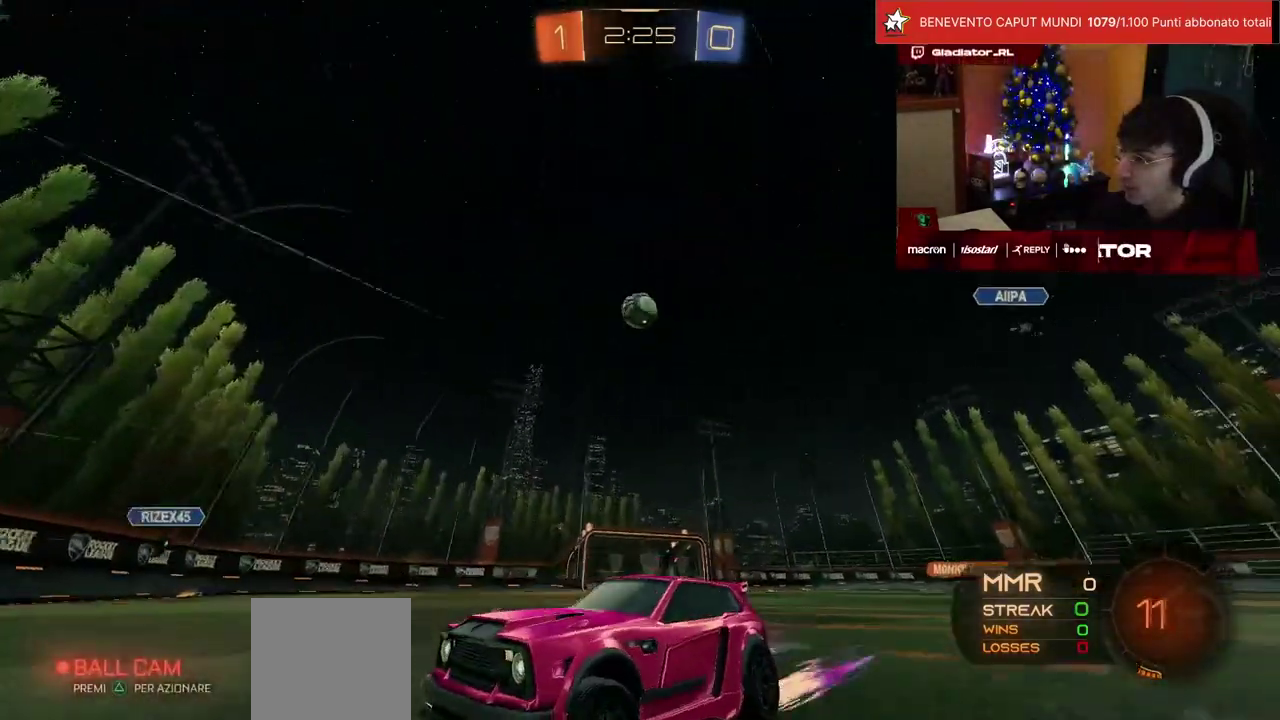
{"buttons": ["R2"], "left_stick": "up-right", "events": [[50, "SQUARE", "up"], [67, "left_stick", "up-right"], [100, "SQUARE", "down"], [200, "SQUARE", "up"]]}
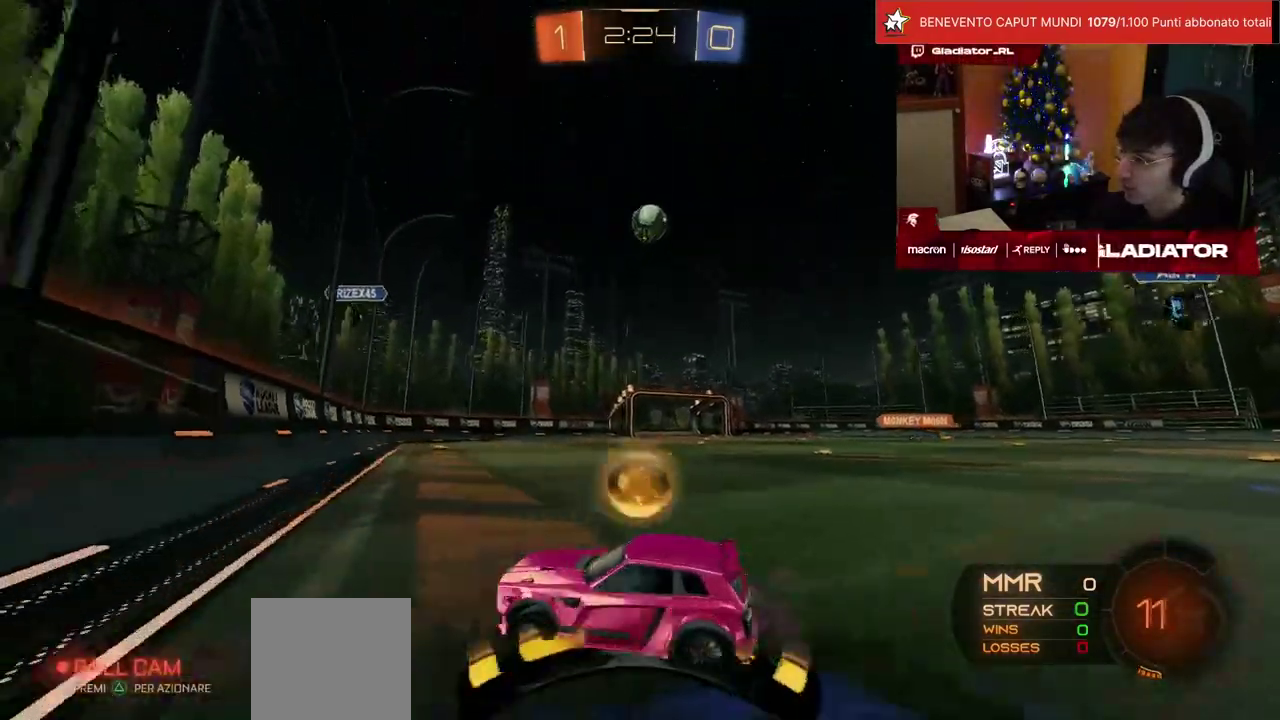
{"buttons": ["R2"], "left_stick": "left", "events": [[217, "left_stick", "center"], [500, "left_stick", "left"]]}
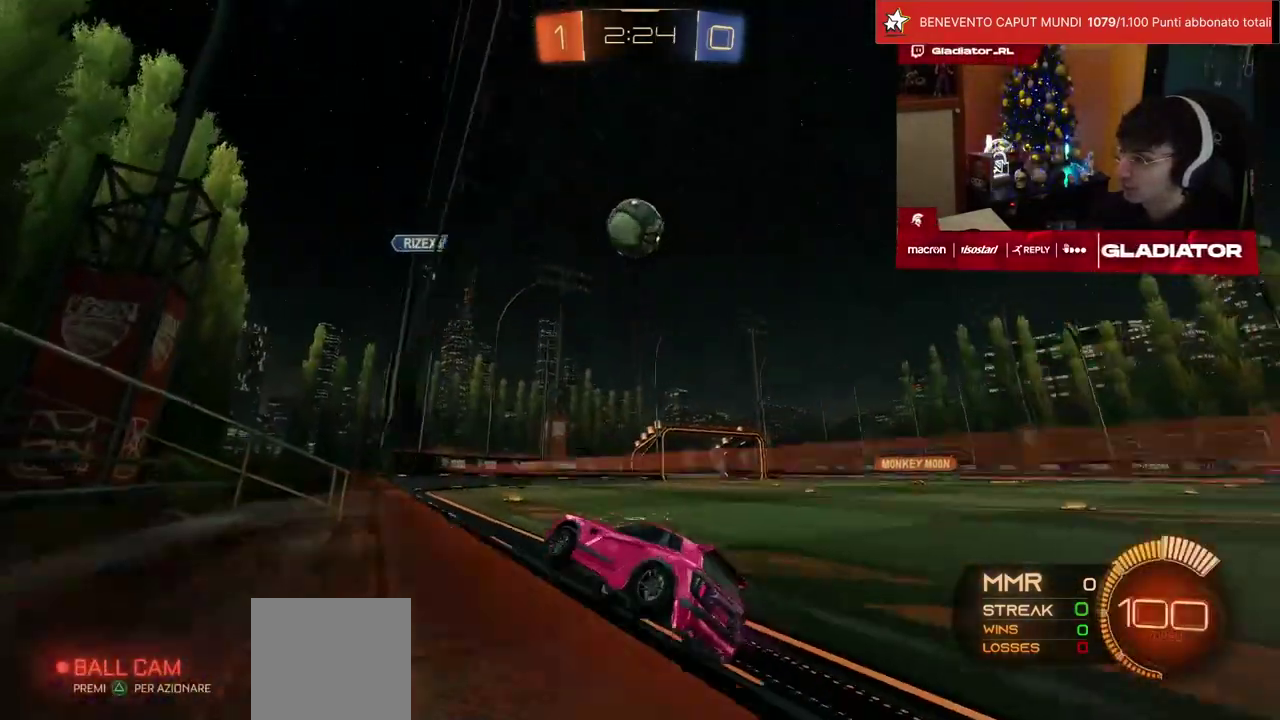
{"buttons": ["R2"], "left_stick": "right", "events": [[100, "left_stick", "center"], [200, "SQUARE", "down"], [200, "left_stick", "right"], [300, "SQUARE", "up"], [350, "SQUARE", "down"], [450, "SQUARE", "up"]]}
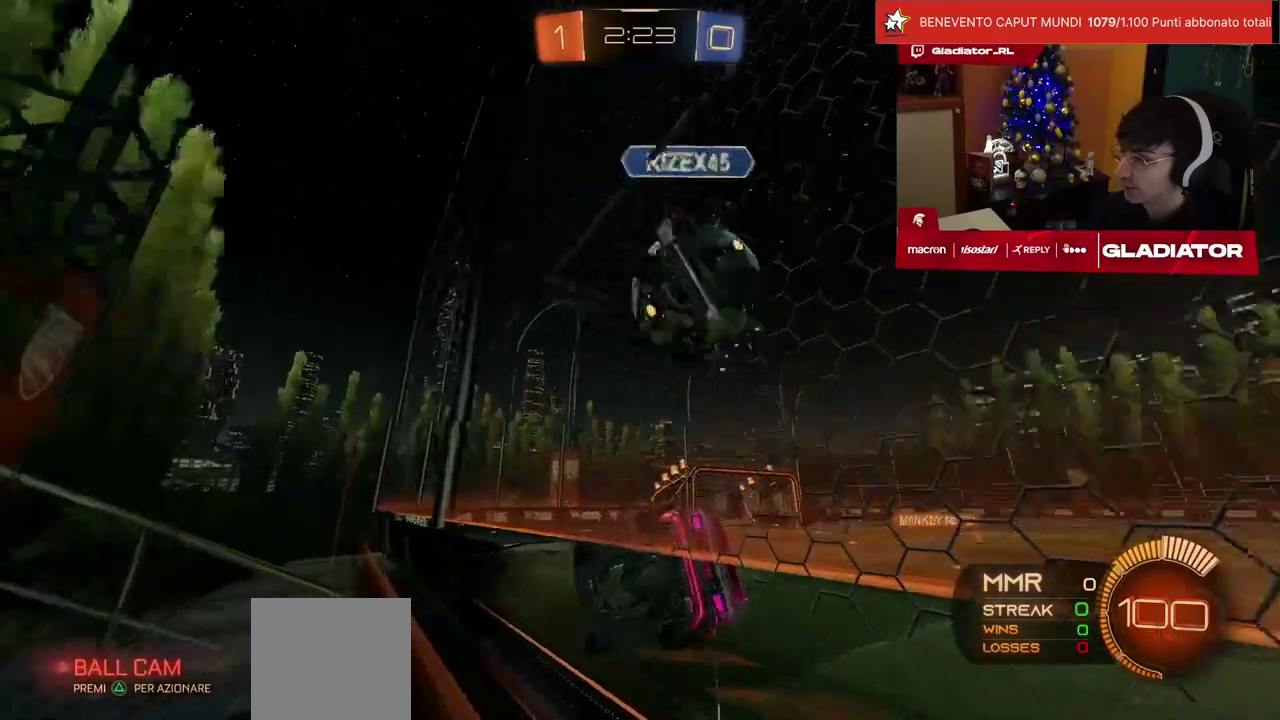
{"buttons": ["R2"], "left_stick": "right", "events": []}
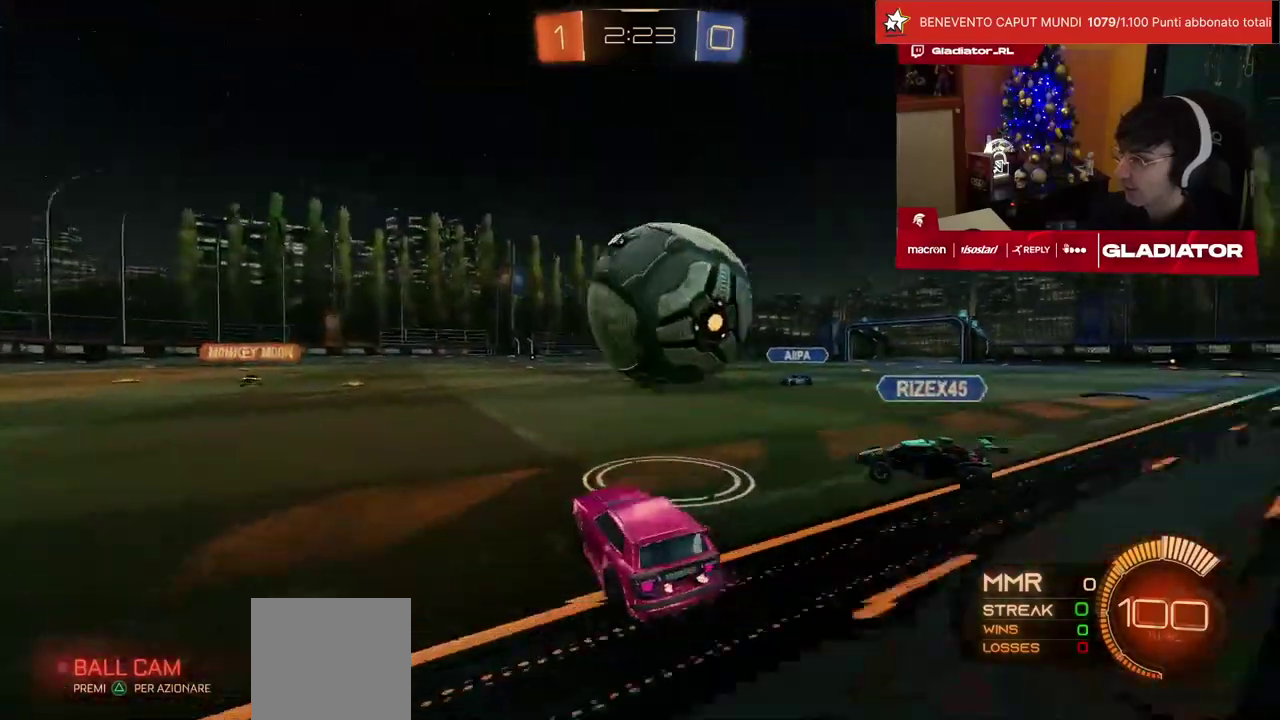
{"buttons": ["R1", "R2"], "left_stick": "center", "events": [[200, "R1", "down"], [233, "left_stick", "up-left"], [283, "left_stick", "left"], [333, "left_stick", "center"]]}